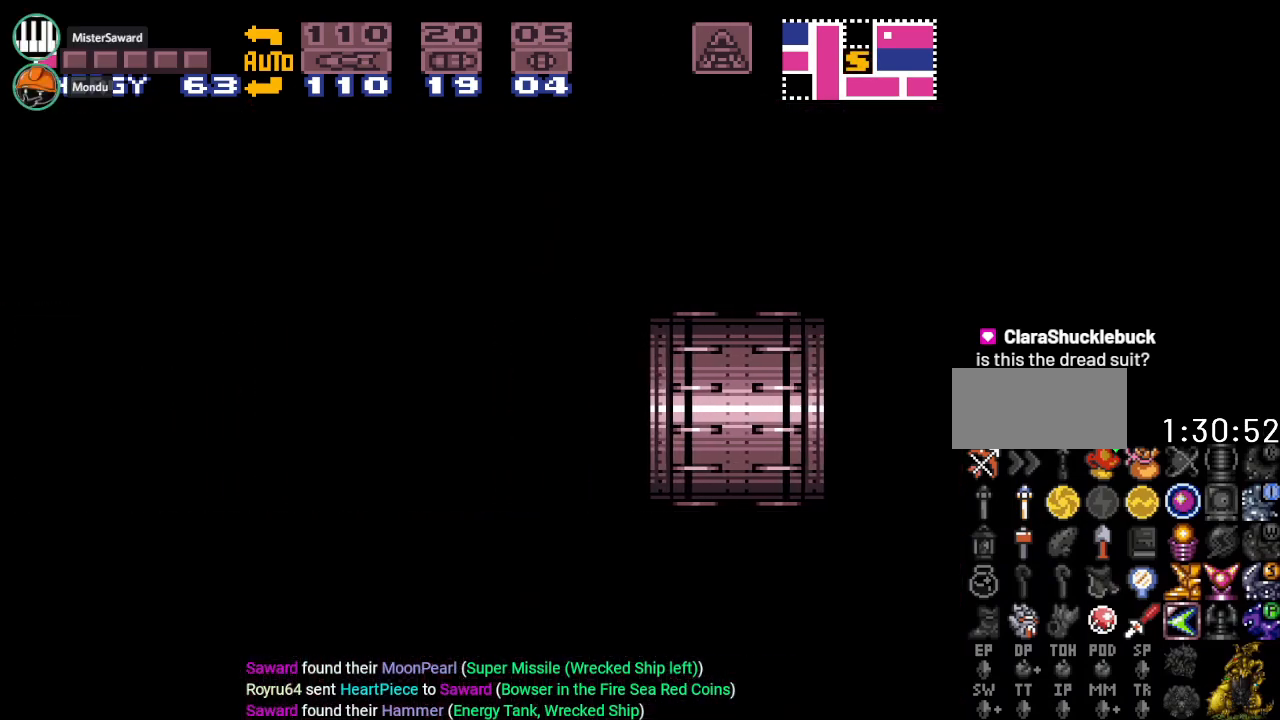
Gameplay with a controller (Nintendo layout); each line is a JSON object with the inputs held at the frame after it. "events" lists button and stick changes between this image and that frame as [ms after this image, input, new state], when the widget could be followed in between. Not read: L3 R3.
{"buttons": [], "events": []}
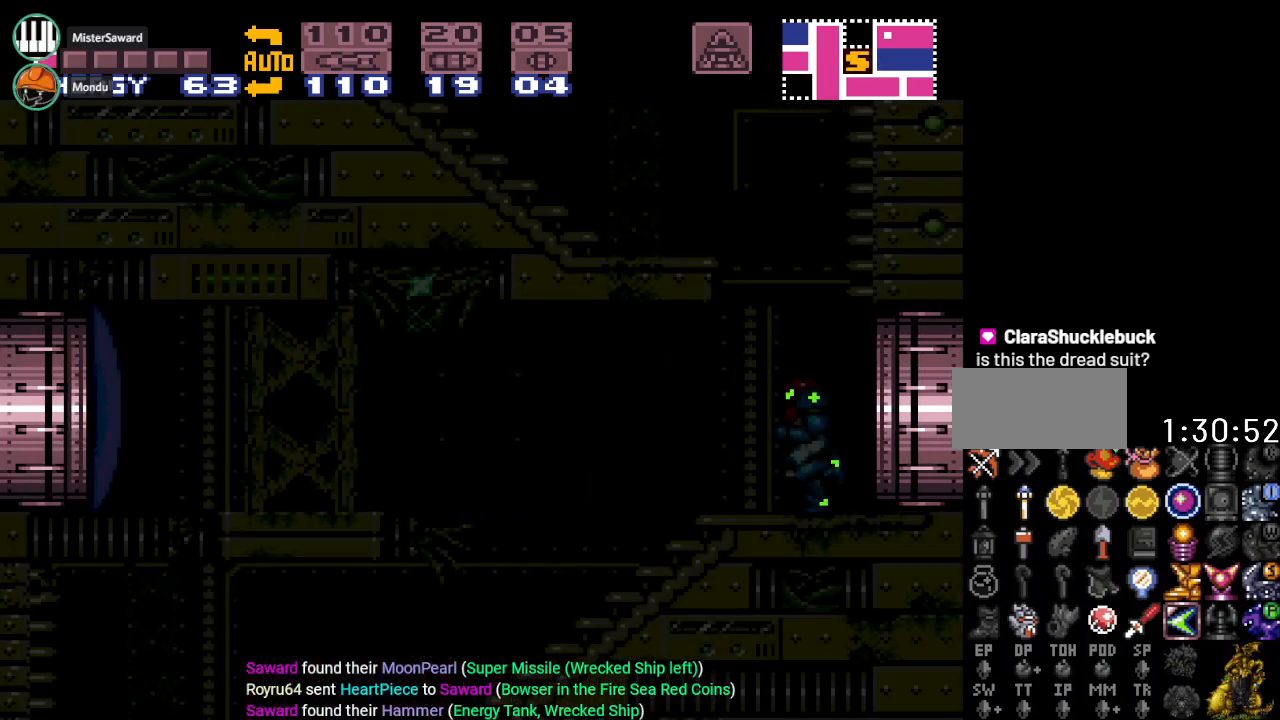
{"buttons": ["Y", "DPAD_LEFT"], "events": [[434, "Y", "down"], [467, "DPAD_LEFT", "down"]]}
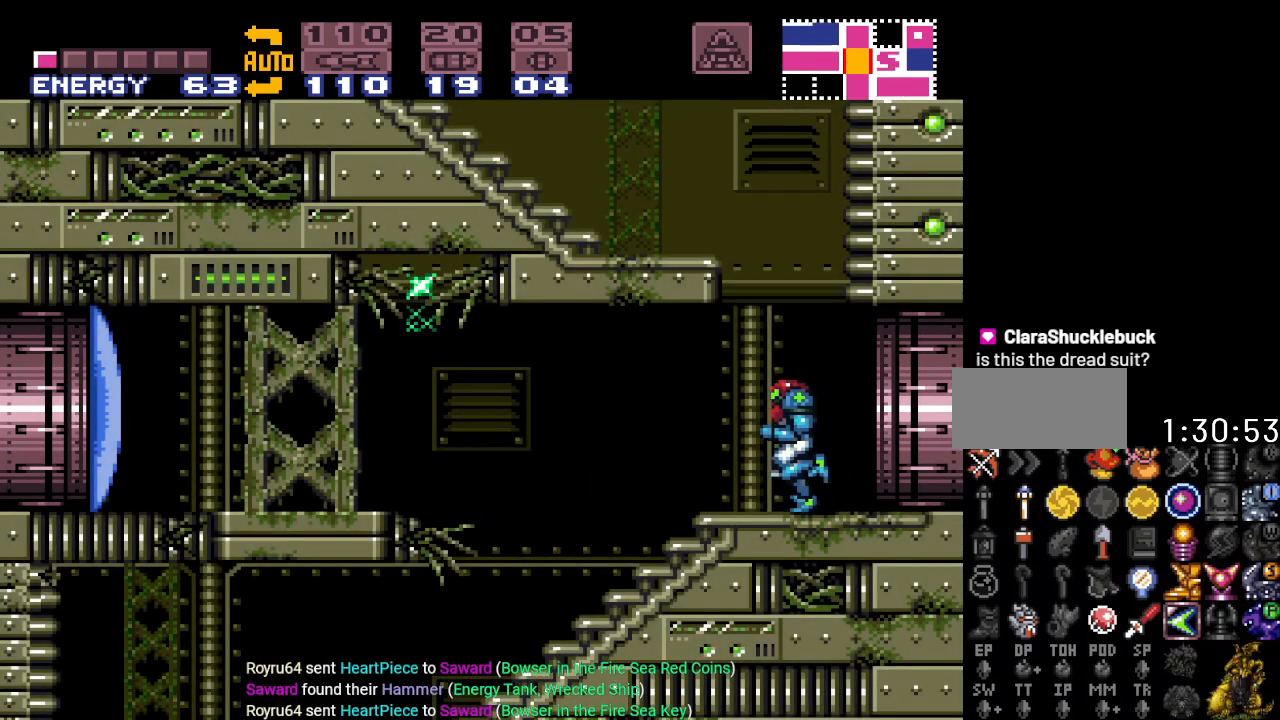
{"buttons": ["Y"], "events": [[51, "B", "down"], [151, "DPAD_LEFT", "up"], [468, "B", "up"]]}
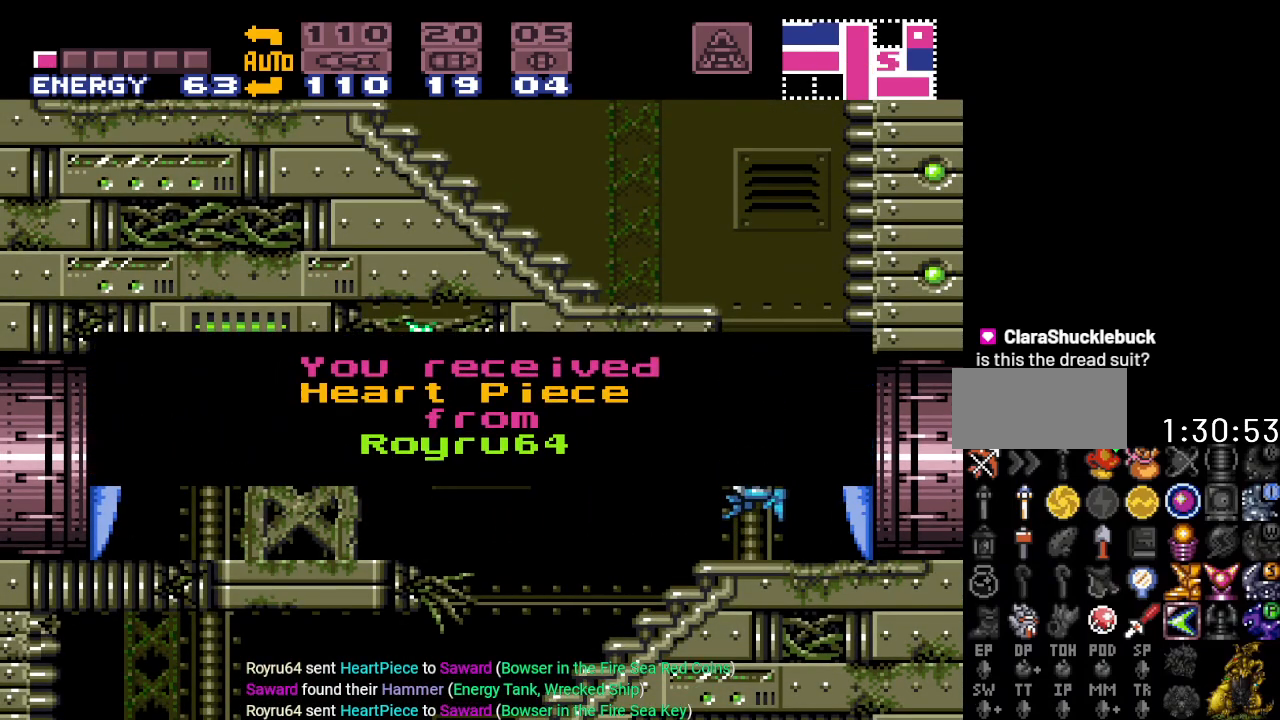
{"buttons": ["B", "Y", "DPAD_RIGHT"], "events": [[317, "DPAD_RIGHT", "down"], [367, "B", "down"]]}
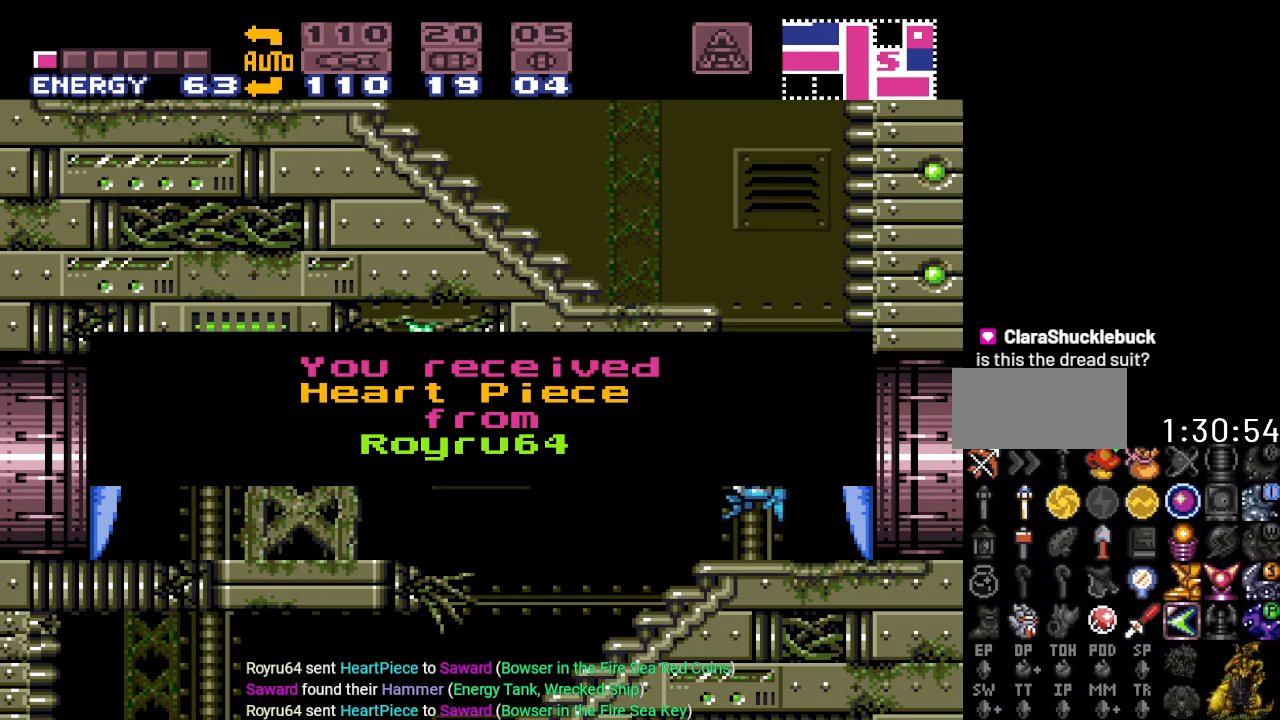
{"buttons": ["B", "Y"], "events": [[383, "DPAD_RIGHT", "up"]]}
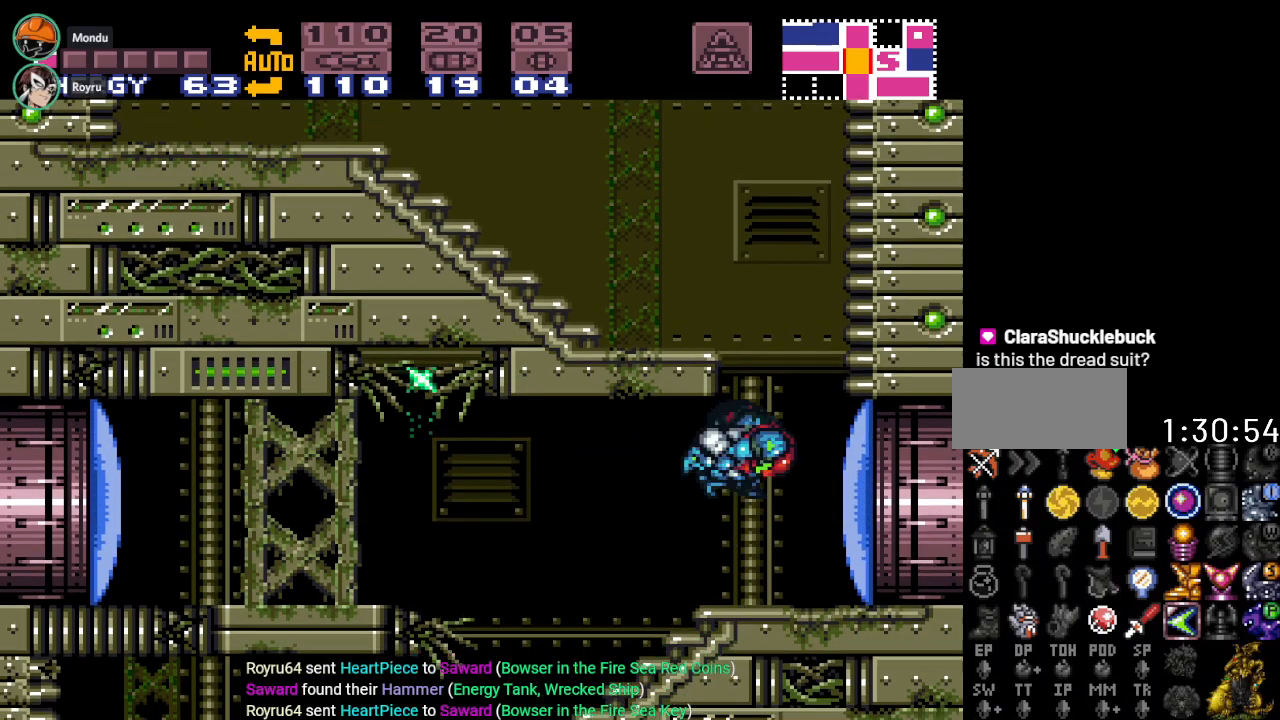
{"buttons": ["Y", "DPAD_RIGHT"], "events": [[33, "DPAD_LEFT", "down"], [184, "DPAD_LEFT", "up"], [250, "B", "up"], [284, "DPAD_RIGHT", "down"]]}
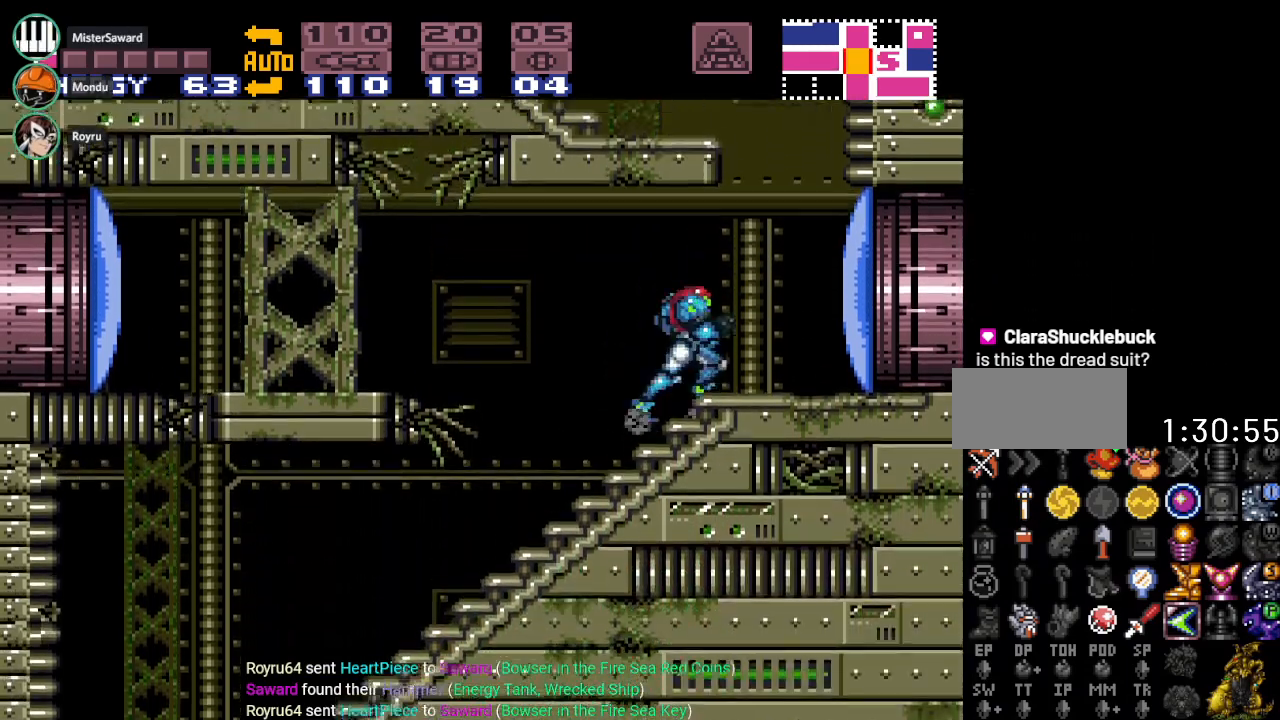
{"buttons": ["Y", "DPAD_LEFT"], "events": [[84, "B", "down"], [151, "DPAD_RIGHT", "up"], [217, "DPAD_LEFT", "down"], [468, "B", "up"]]}
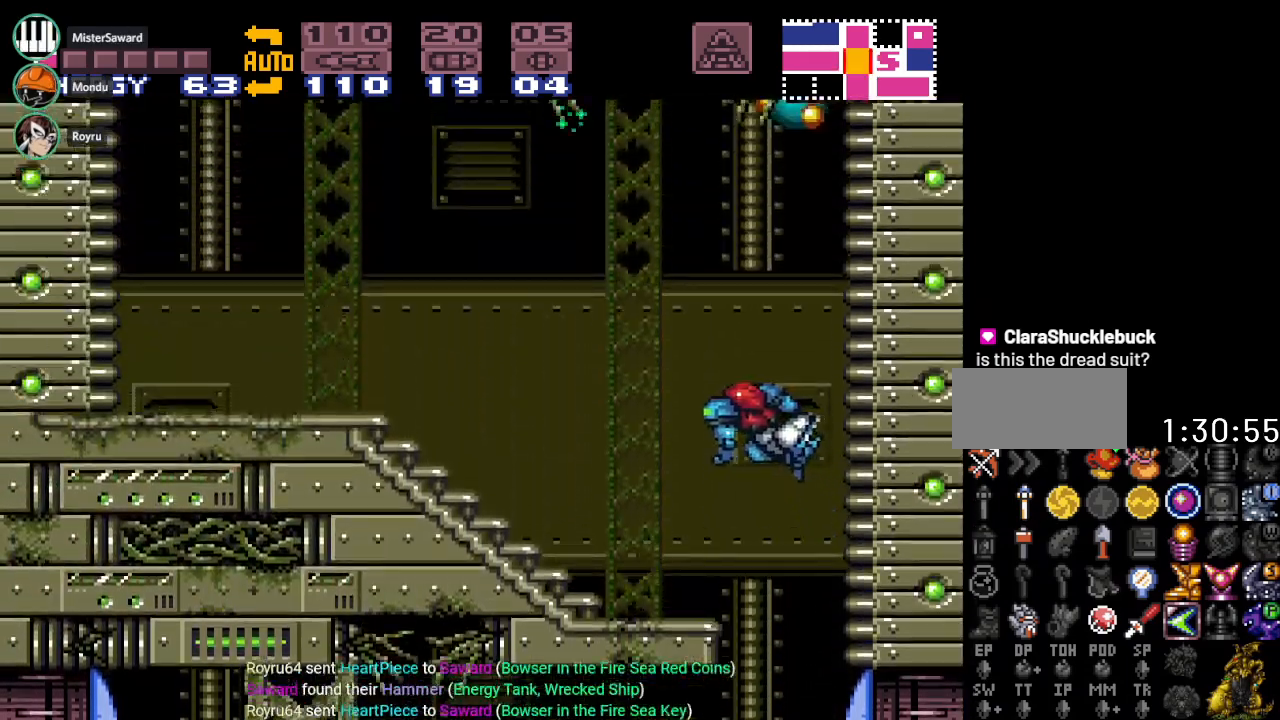
{"buttons": ["Y", "DPAD_LEFT"], "events": []}
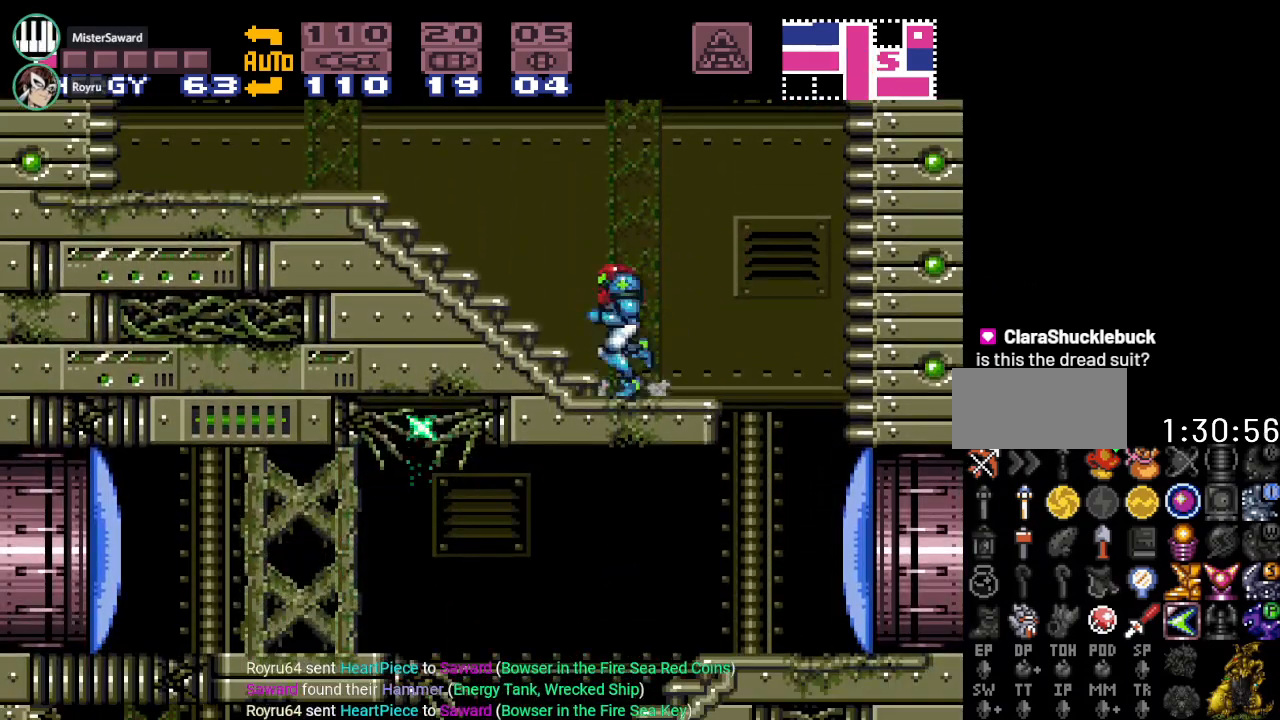
{"buttons": ["Y", "DPAD_LEFT"], "events": []}
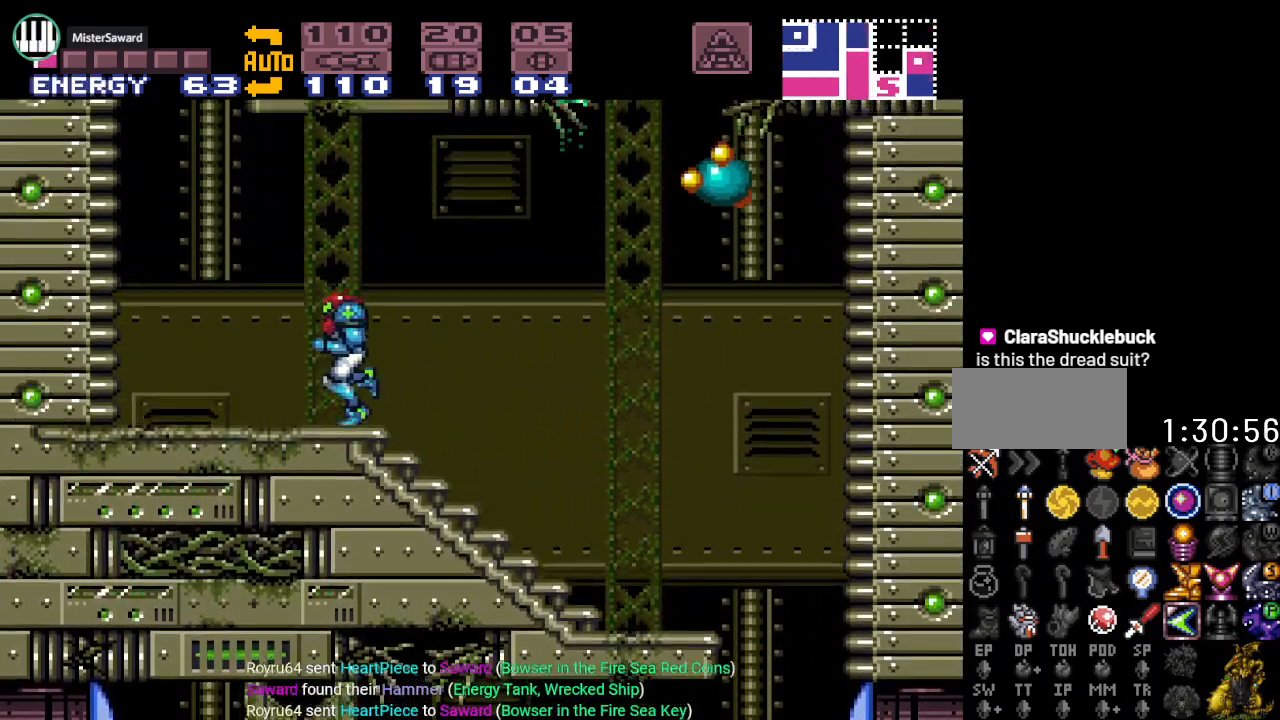
{"buttons": ["B", "Y", "DPAD_RIGHT"], "events": [[17, "B", "down"], [150, "DPAD_LEFT", "up"], [184, "B", "up"], [367, "DPAD_RIGHT", "down"], [434, "B", "down"]]}
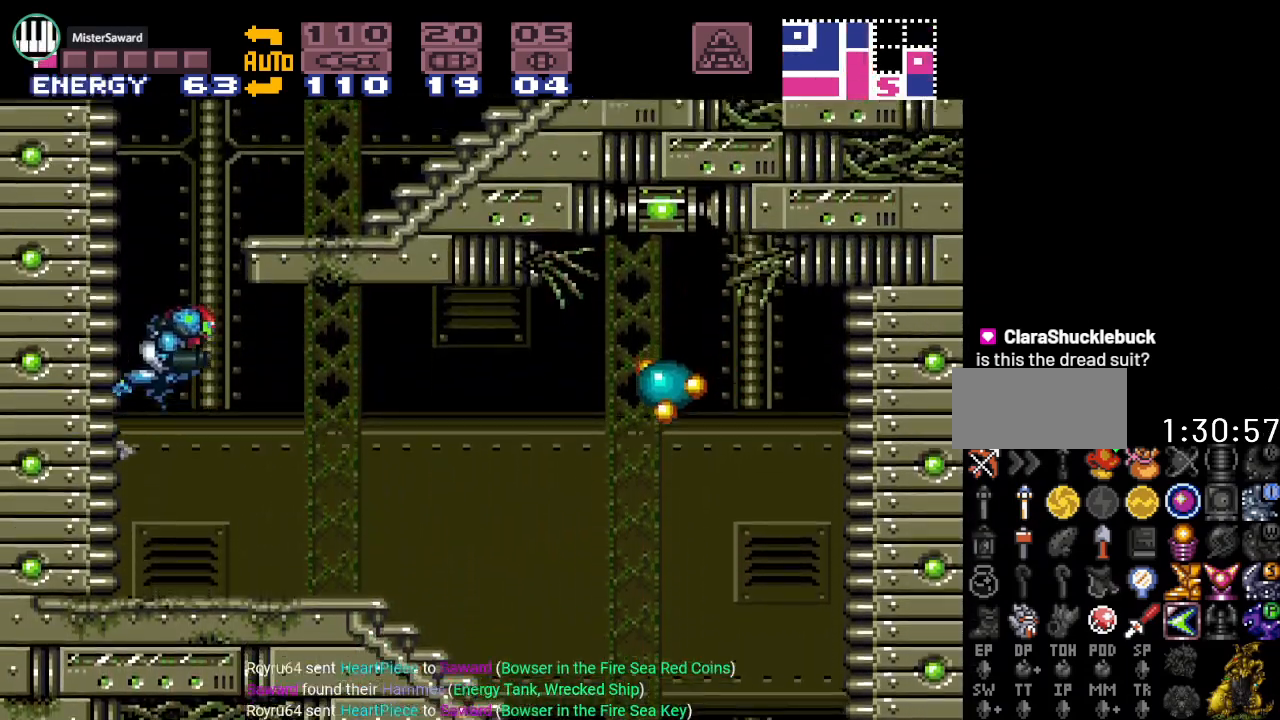
{"buttons": ["A", "R1"], "events": [[151, "Y", "up"], [267, "B", "up"], [368, "R1", "down"], [434, "A", "down"], [434, "DPAD_RIGHT", "up"]]}
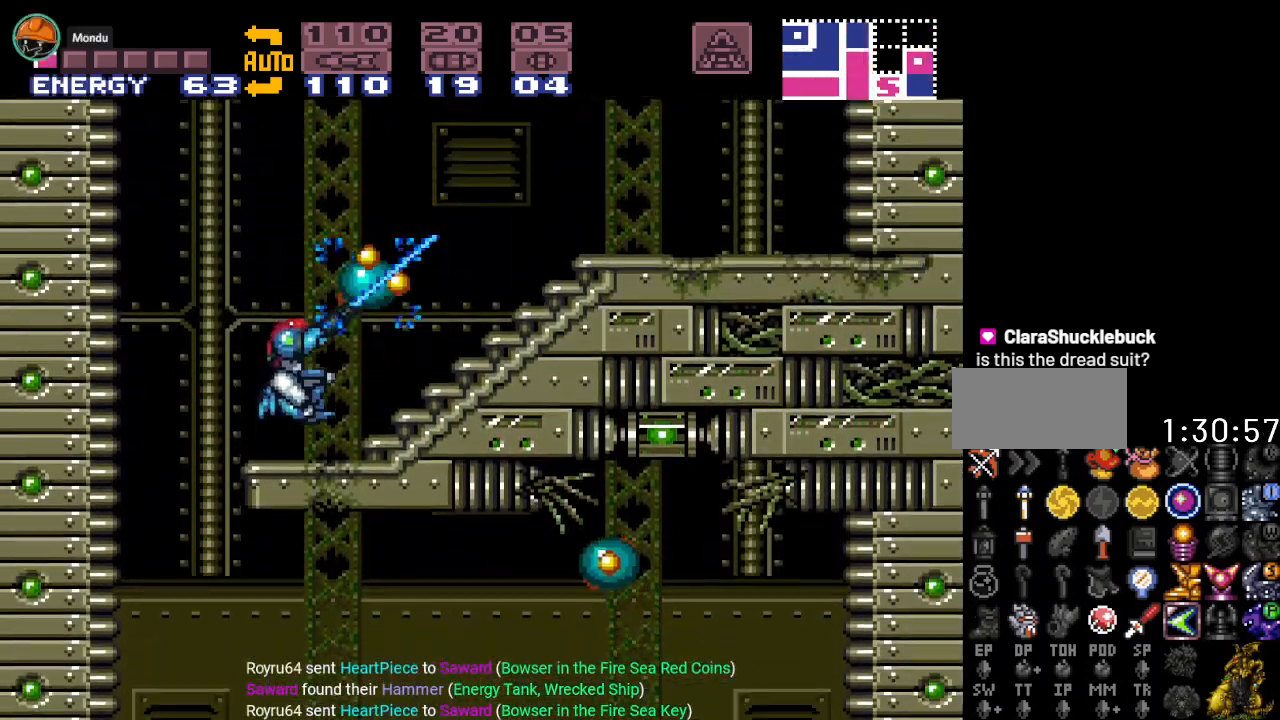
{"buttons": ["A", "R1"], "events": [[50, "A", "up"], [217, "A", "down"], [367, "A", "up"], [467, "A", "down"]]}
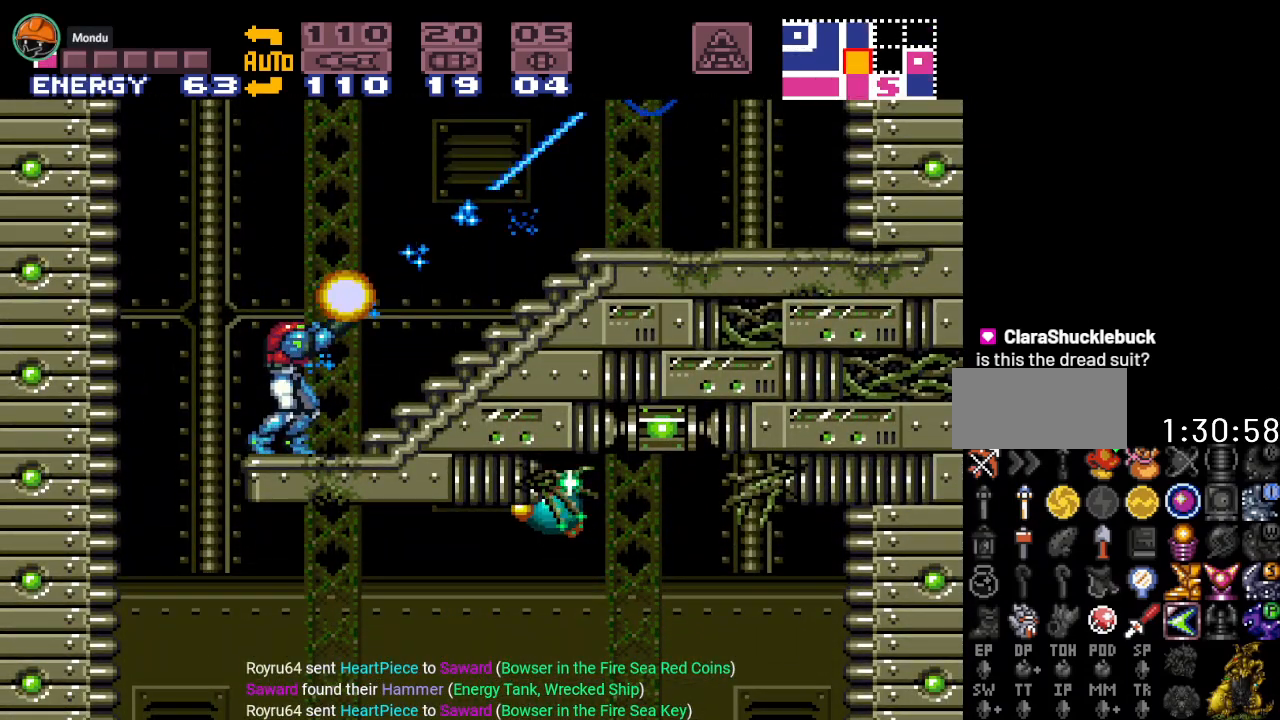
{"buttons": ["DPAD_RIGHT"], "events": [[33, "A", "up"], [283, "R1", "up"], [400, "DPAD_RIGHT", "down"]]}
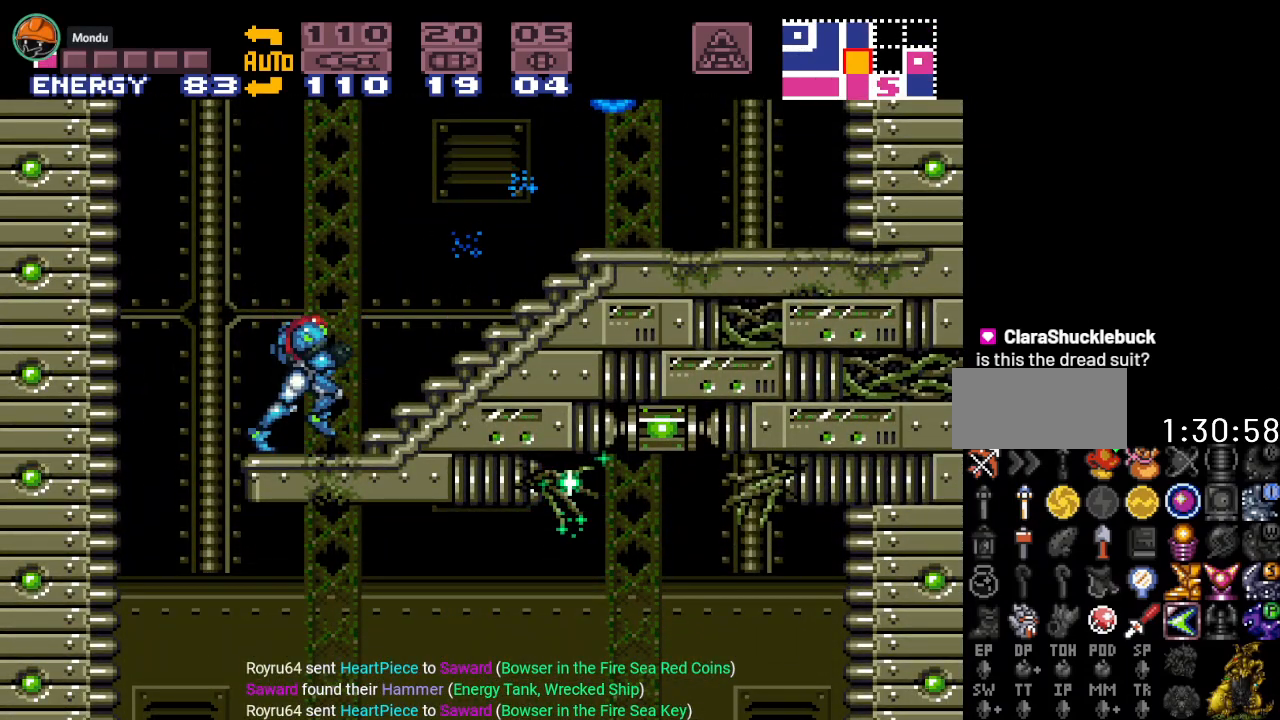
{"buttons": ["DPAD_RIGHT"], "events": [[83, "B", "down"], [434, "B", "up"]]}
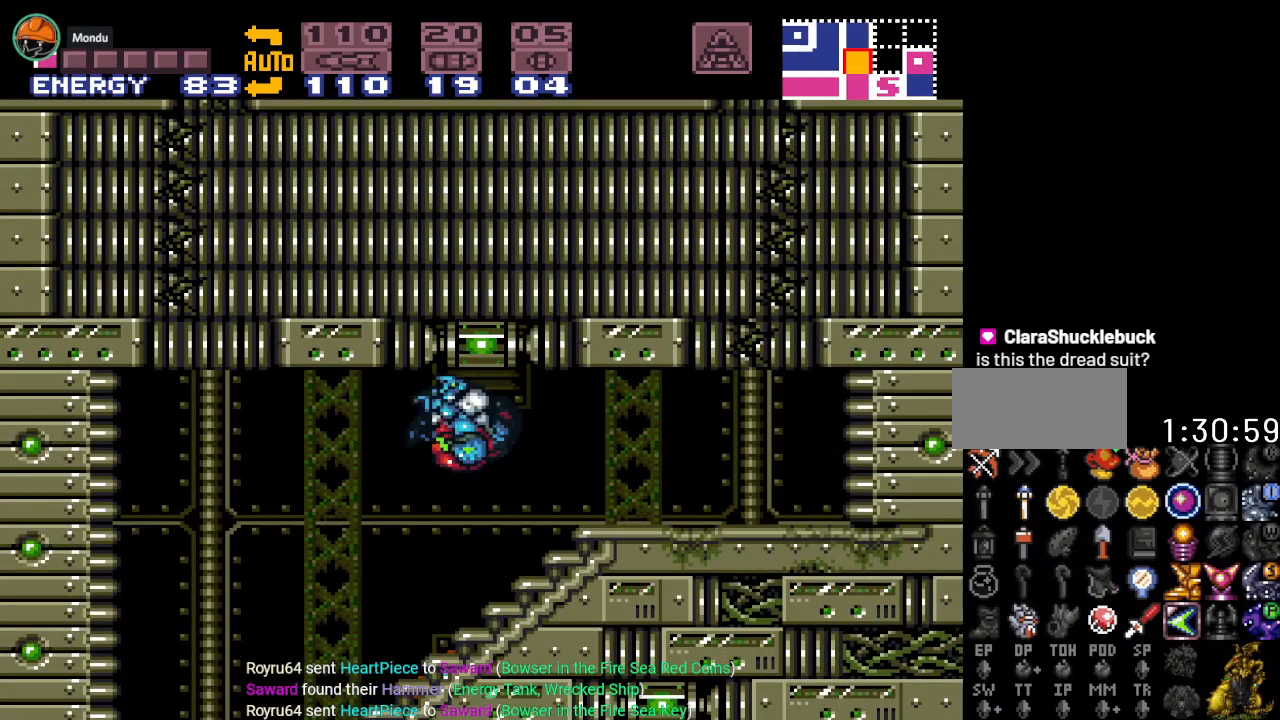
{"buttons": ["DPAD_RIGHT"], "events": []}
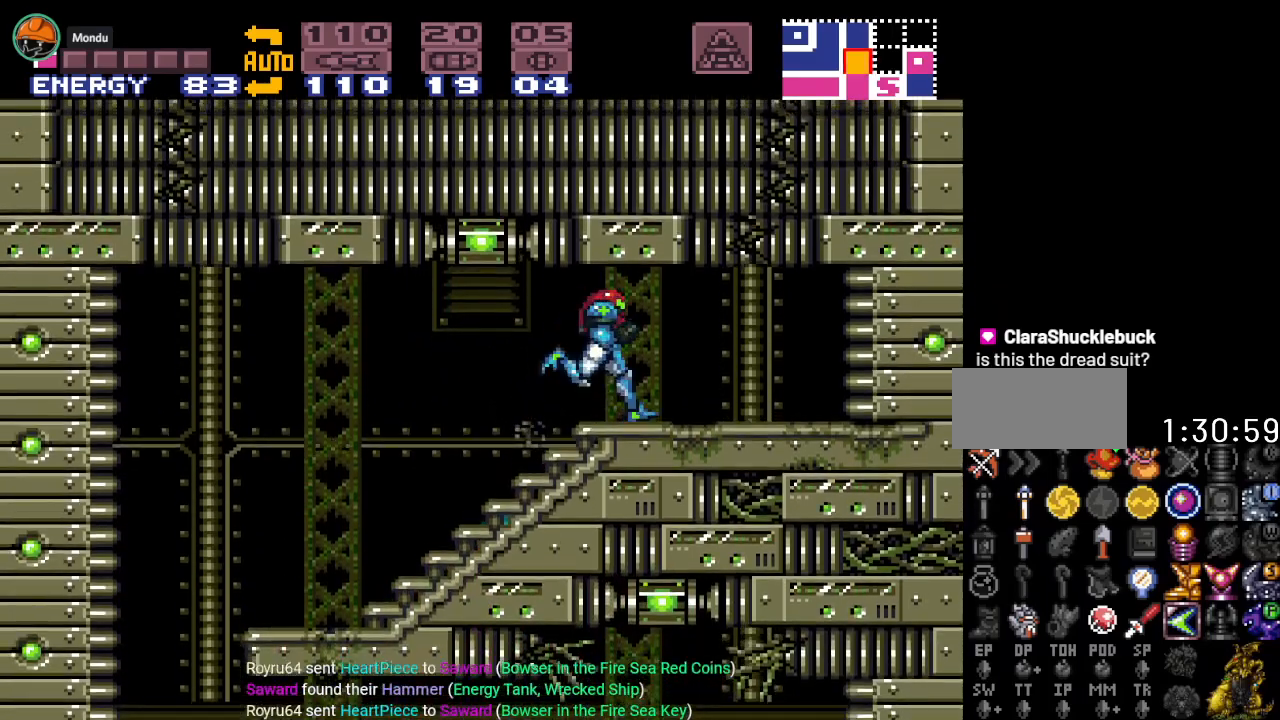
{"buttons": ["DPAD_UP"], "events": [[200, "DPAD_RIGHT", "up"], [300, "DPAD_UP", "down"], [367, "A", "down"], [450, "A", "up"]]}
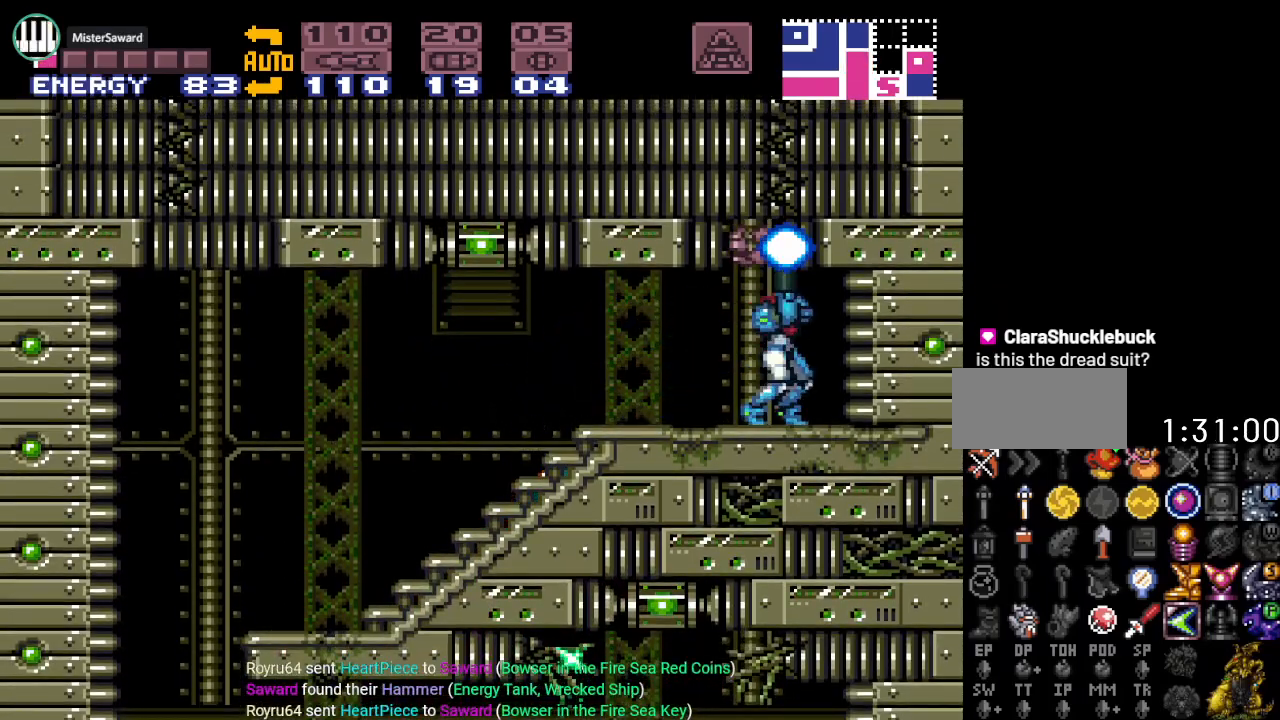
{"buttons": ["A", "DPAD_UP"], "events": [[116, "A", "down"], [183, "DPAD_LEFT", "down"], [233, "A", "up"], [333, "DPAD_LEFT", "up"], [450, "A", "down"]]}
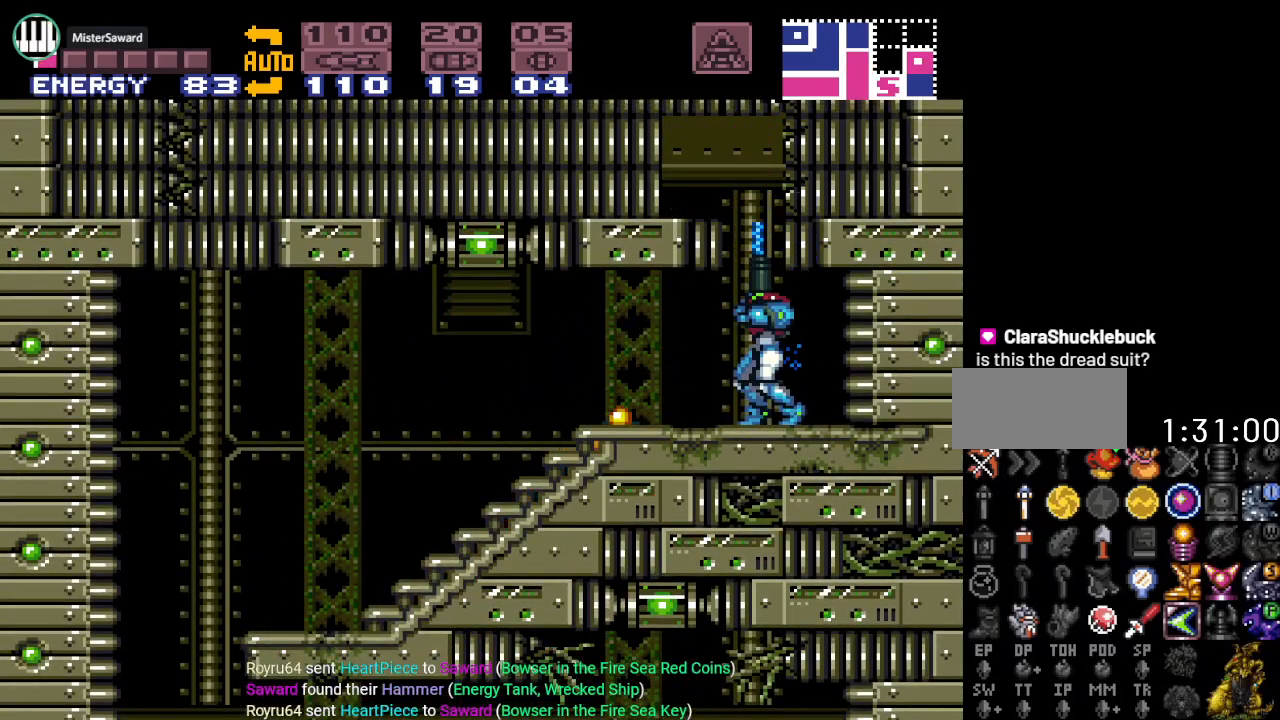
{"buttons": [], "events": [[83, "A", "up"], [117, "DPAD_UP", "up"], [250, "B", "down"], [500, "B", "up"]]}
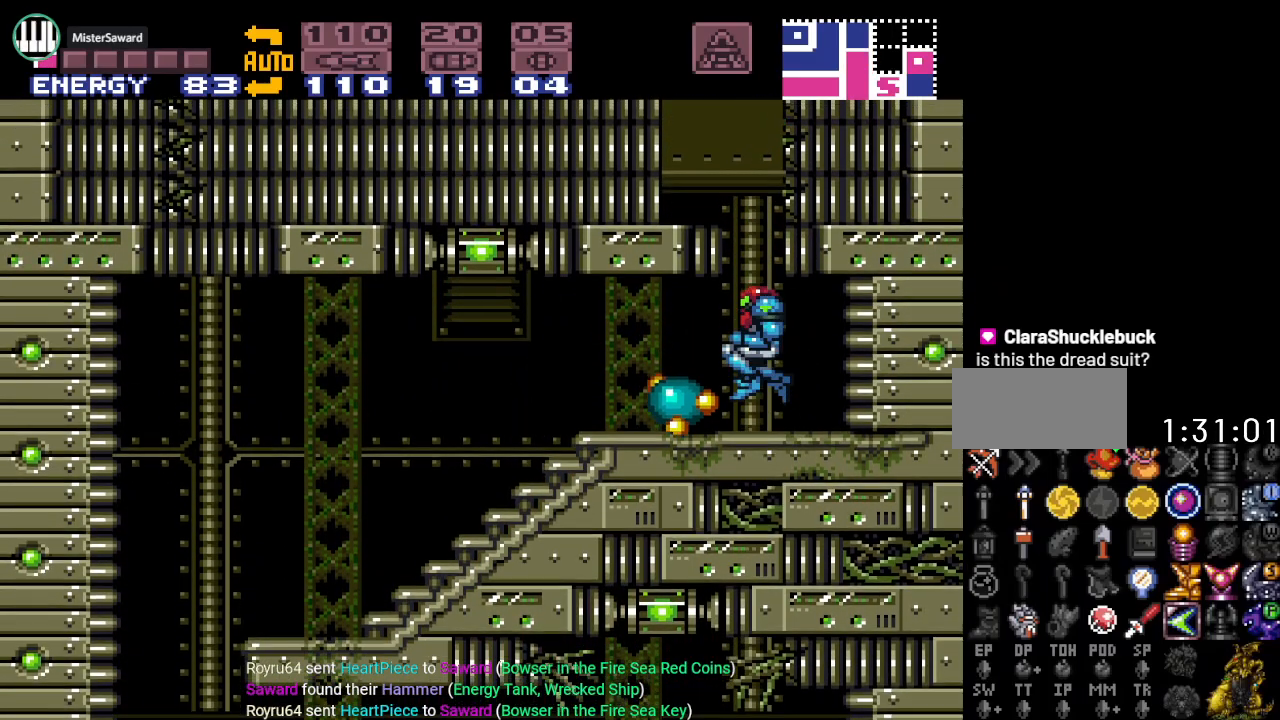
{"buttons": ["L1"], "events": [[84, "L1", "down"], [117, "A", "down"], [234, "A", "up"], [368, "A", "down"], [451, "A", "up"]]}
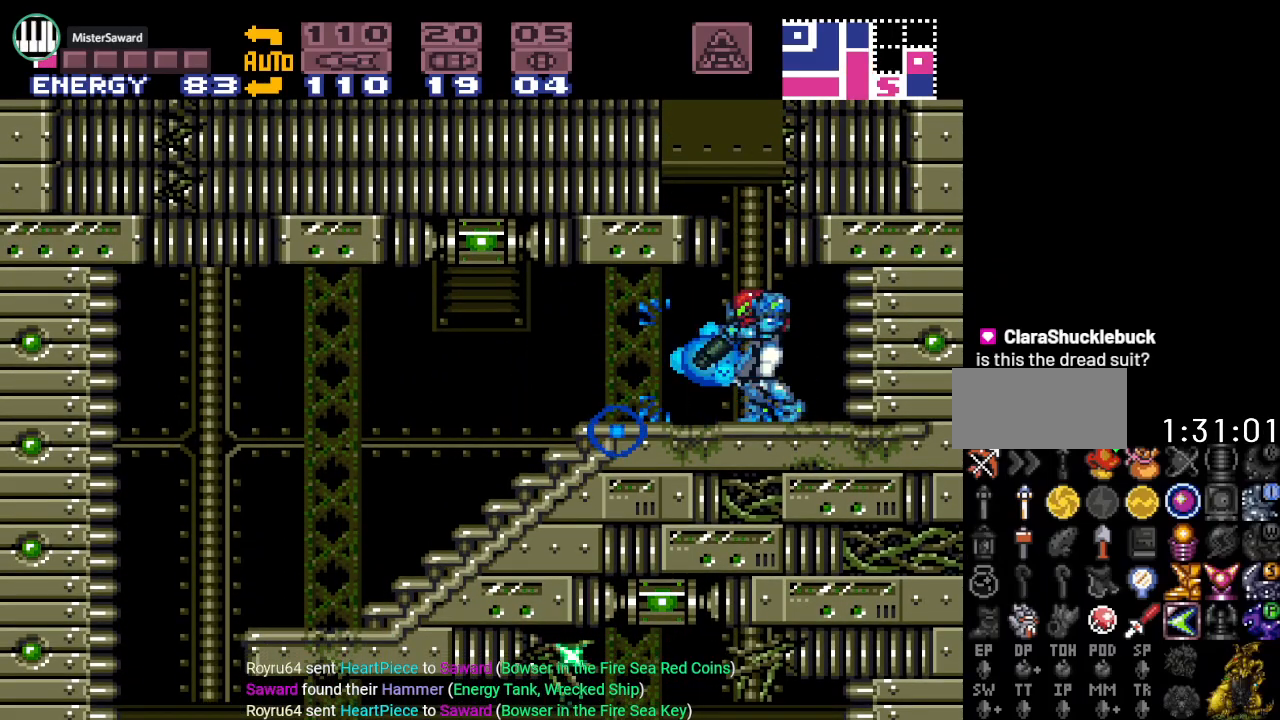
{"buttons": ["DPAD_LEFT"], "events": [[50, "A", "down"], [184, "A", "up"], [367, "L1", "up"], [450, "DPAD_LEFT", "down"]]}
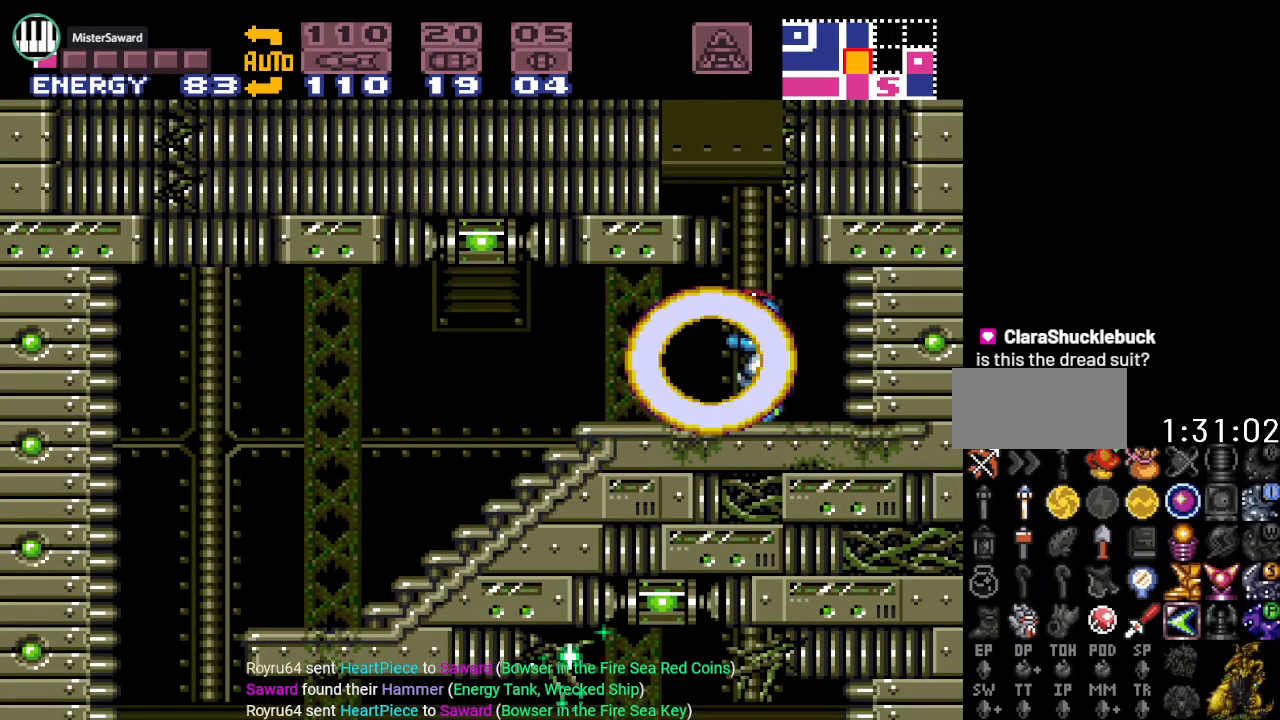
{"buttons": ["B"], "events": [[16, "DPAD_LEFT", "up"], [200, "B", "down"]]}
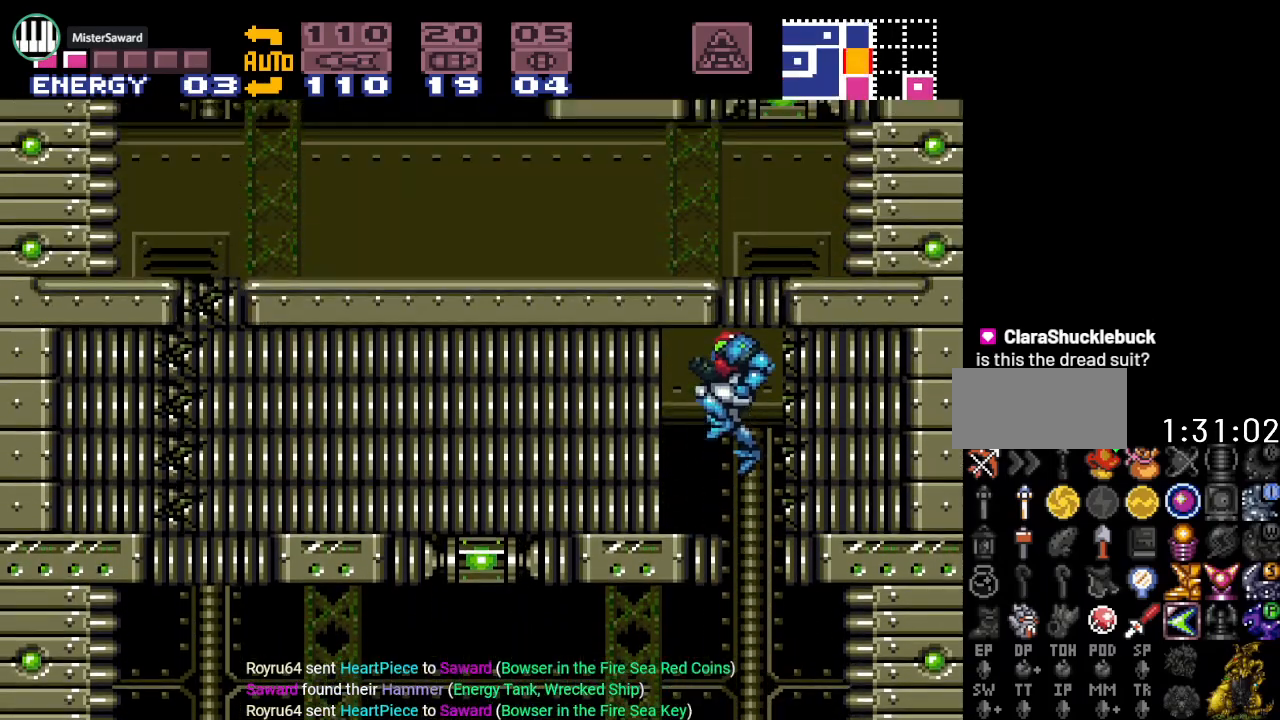
{"buttons": ["DPAD_LEFT"], "events": [[17, "A", "down"], [50, "B", "up"], [83, "DPAD_LEFT", "down"], [150, "A", "up"], [334, "A", "down"], [450, "A", "up"]]}
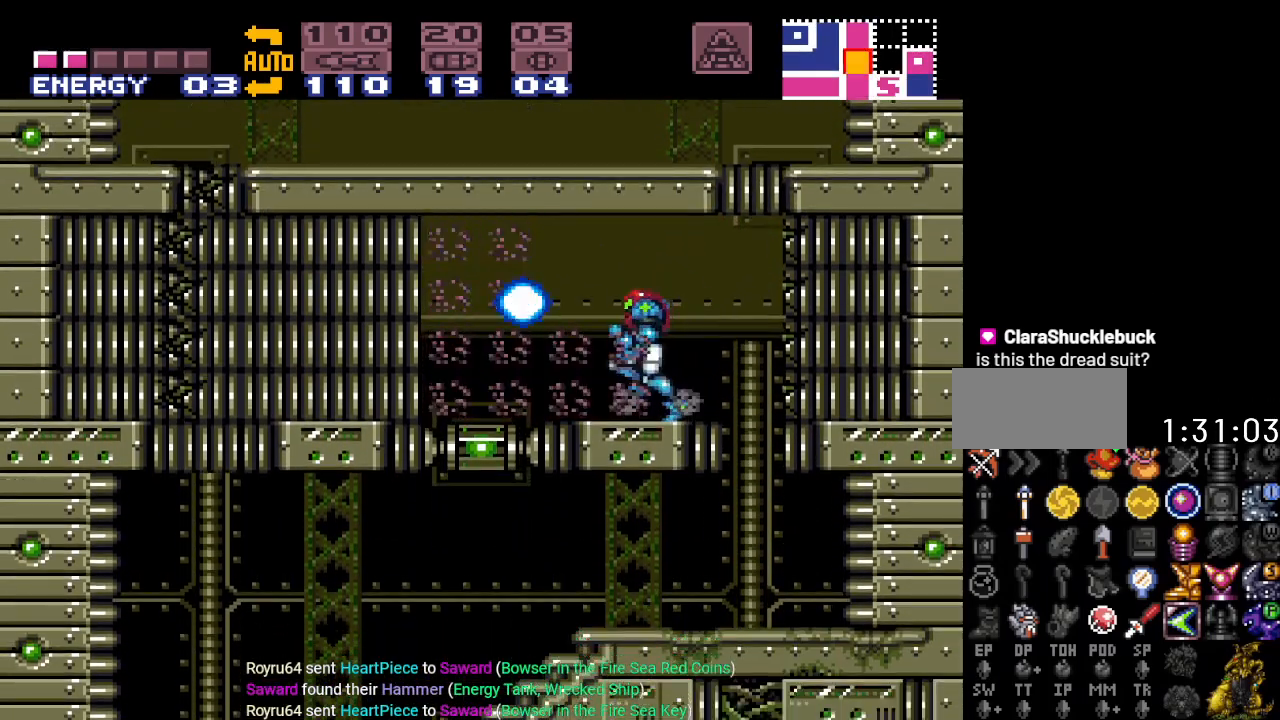
{"buttons": ["DPAD_LEFT"], "events": [[50, "A", "down"], [166, "A", "up"], [266, "A", "down"], [383, "A", "up"]]}
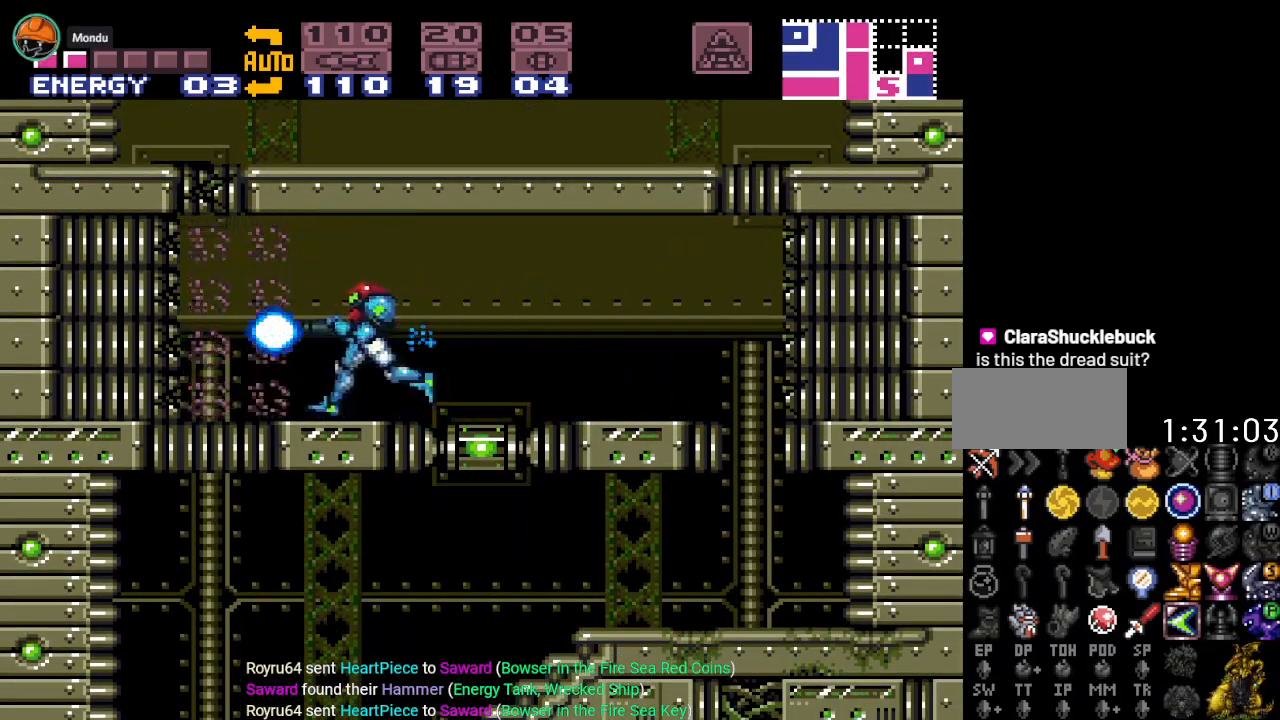
{"buttons": [], "events": [[284, "DPAD_UP", "down"], [317, "DPAD_LEFT", "up"], [351, "A", "down"], [467, "DPAD_UP", "up"], [501, "A", "up"]]}
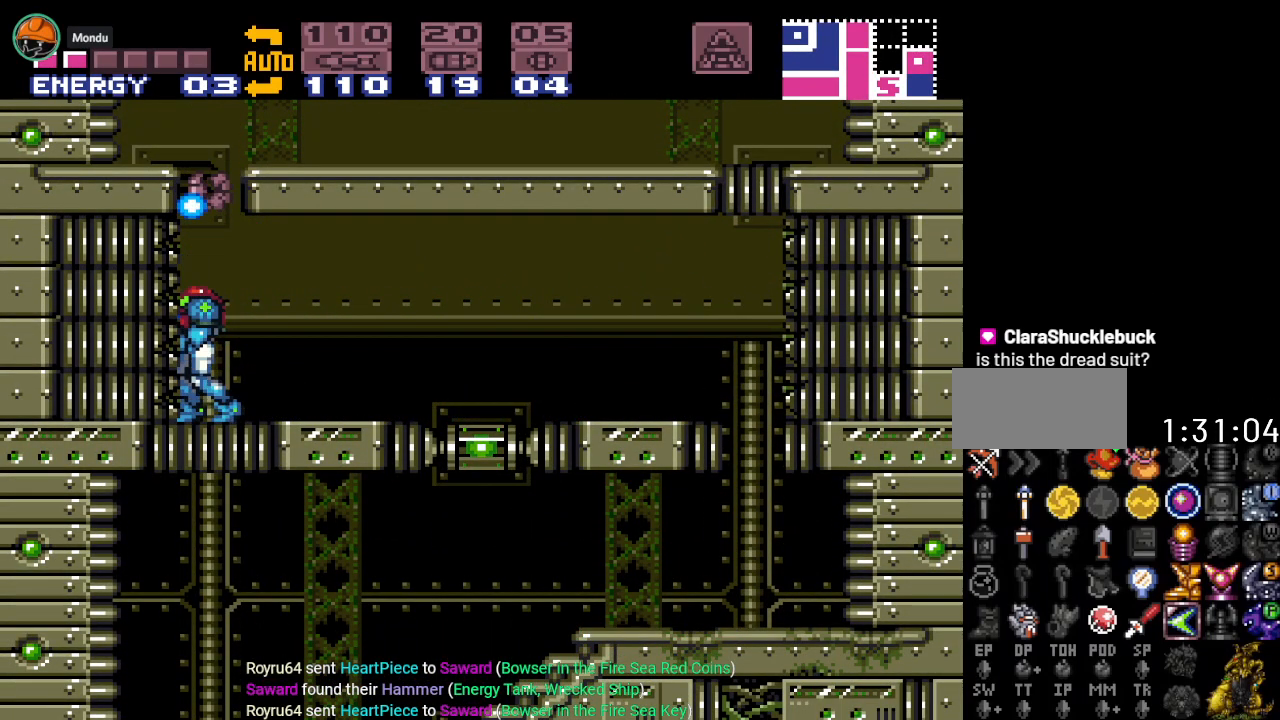
{"buttons": ["DPAD_RIGHT"], "events": [[67, "B", "down"], [233, "DPAD_RIGHT", "down"], [400, "B", "up"]]}
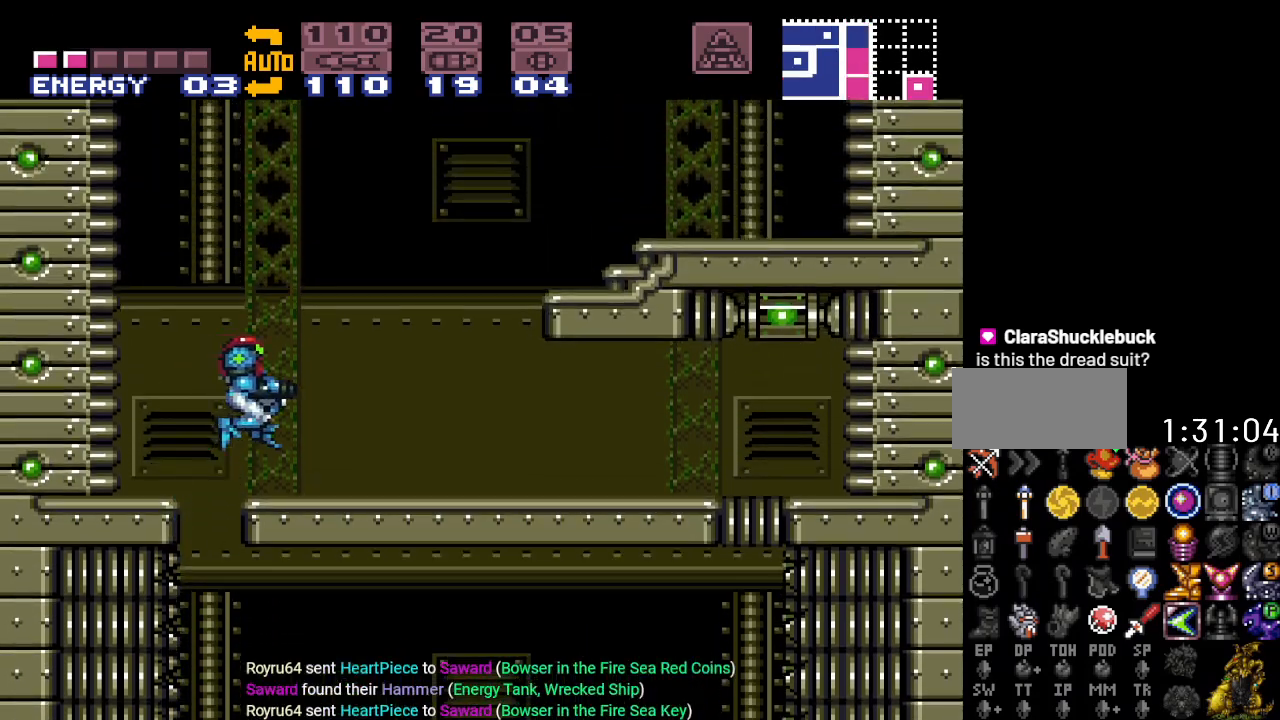
{"buttons": ["B", "Y", "DPAD_RIGHT"], "events": [[134, "Y", "down"], [417, "B", "down"]]}
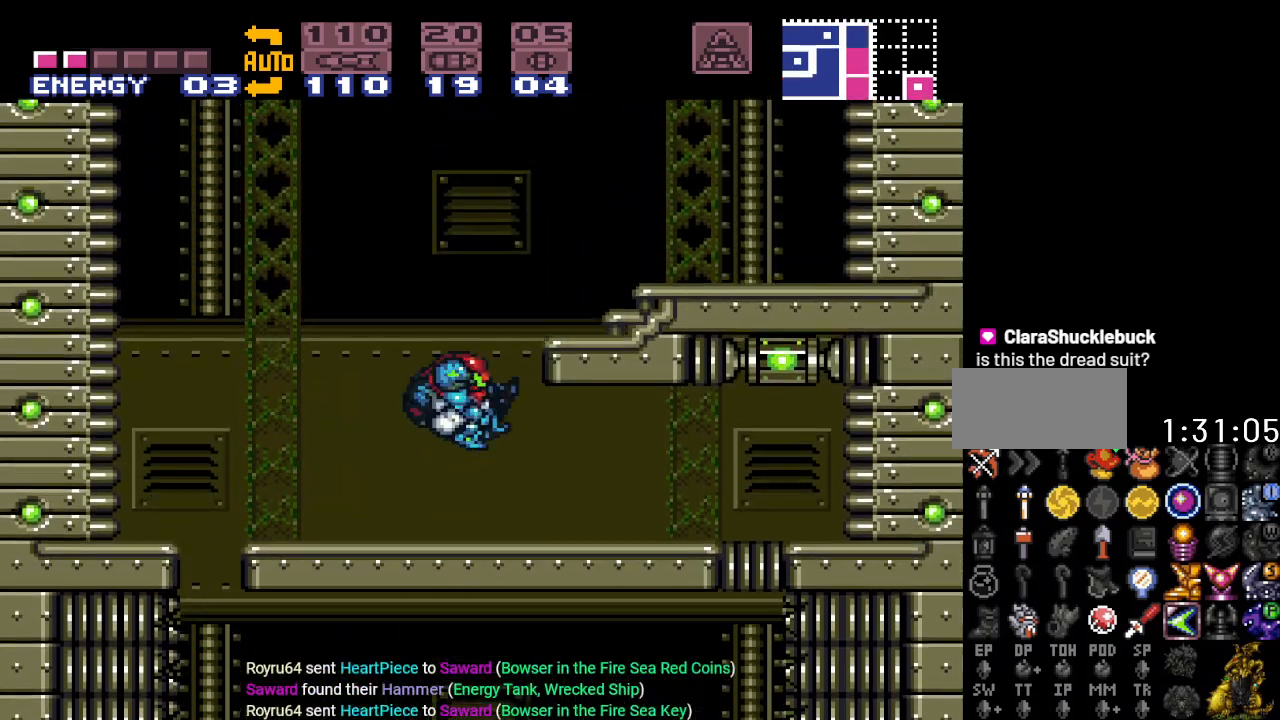
{"buttons": ["Y", "DPAD_RIGHT"], "events": [[150, "B", "up"]]}
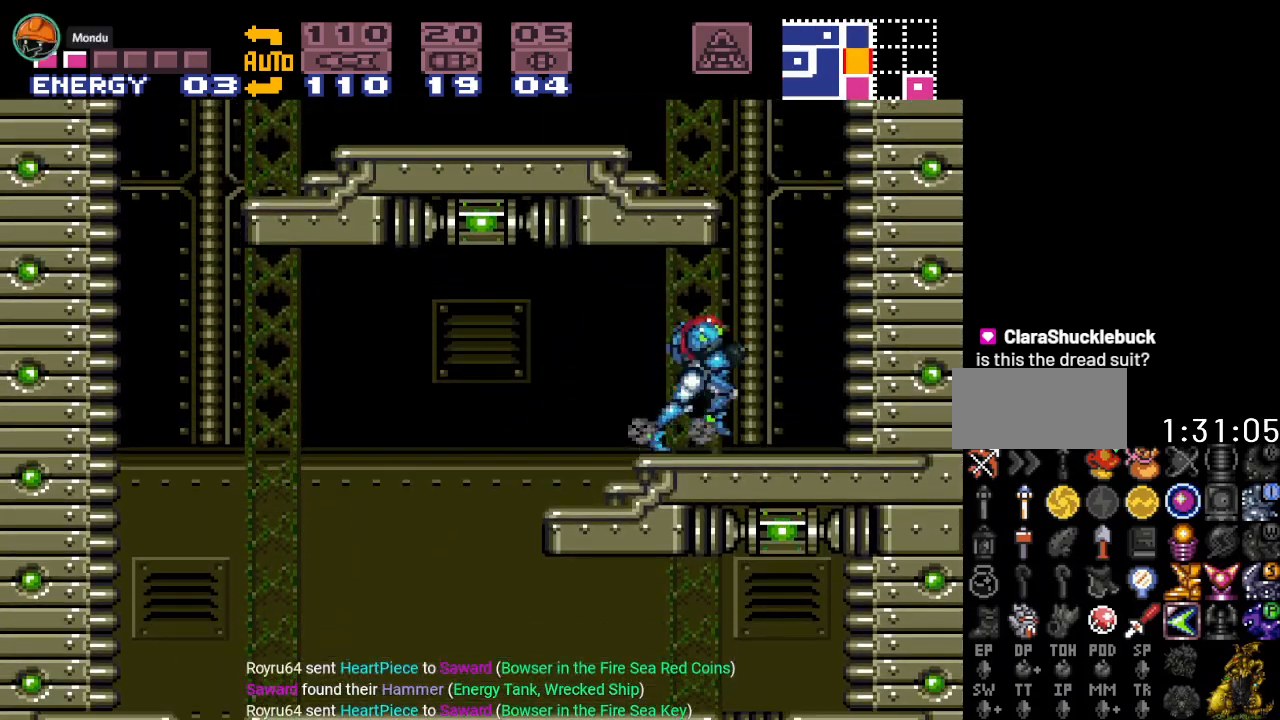
{"buttons": ["Y", "DPAD_LEFT"], "events": [[34, "B", "down"], [100, "DPAD_RIGHT", "up"], [201, "DPAD_LEFT", "down"], [351, "B", "up"]]}
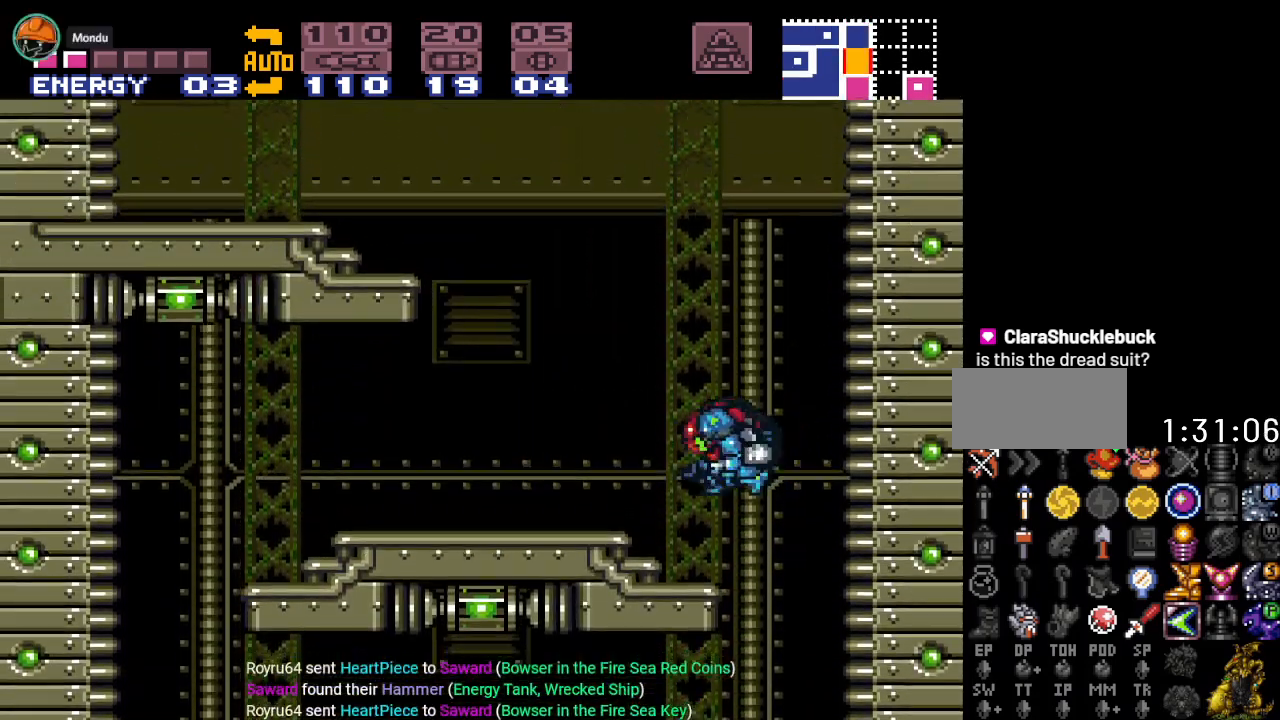
{"buttons": ["B", "Y", "DPAD_LEFT"], "events": [[500, "B", "down"]]}
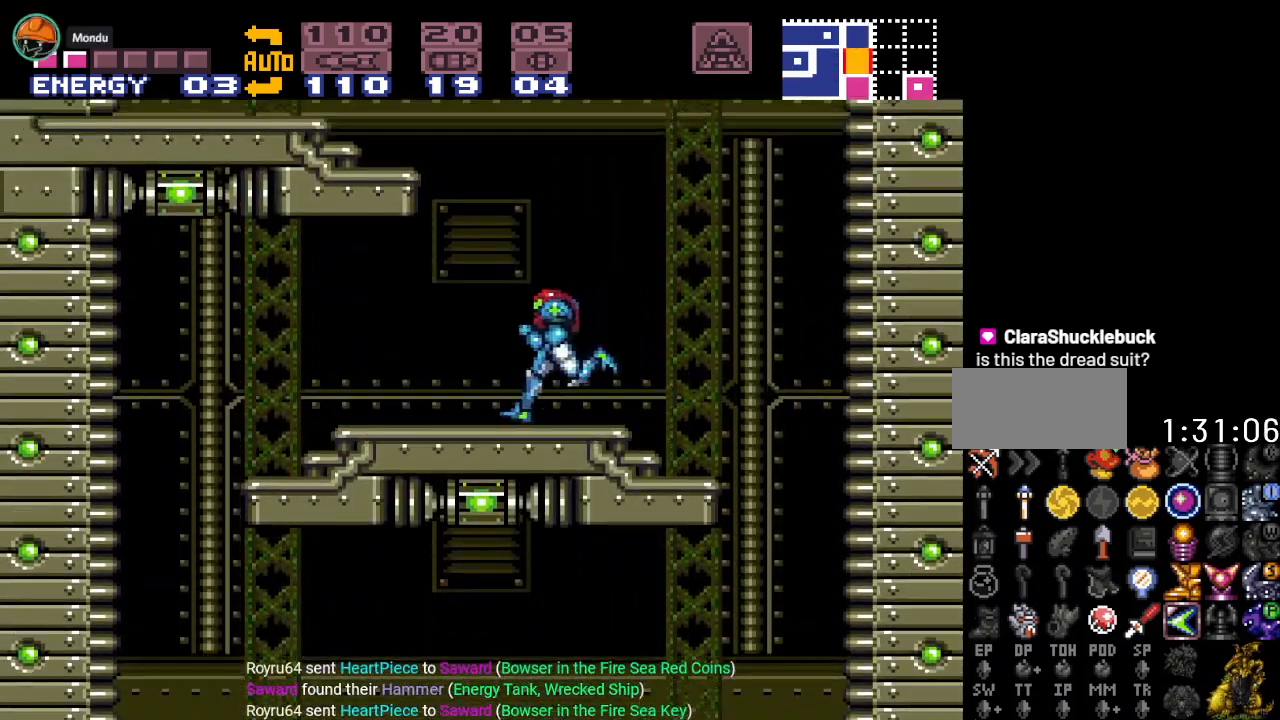
{"buttons": ["Y", "DPAD_LEFT"], "events": [[351, "B", "up"]]}